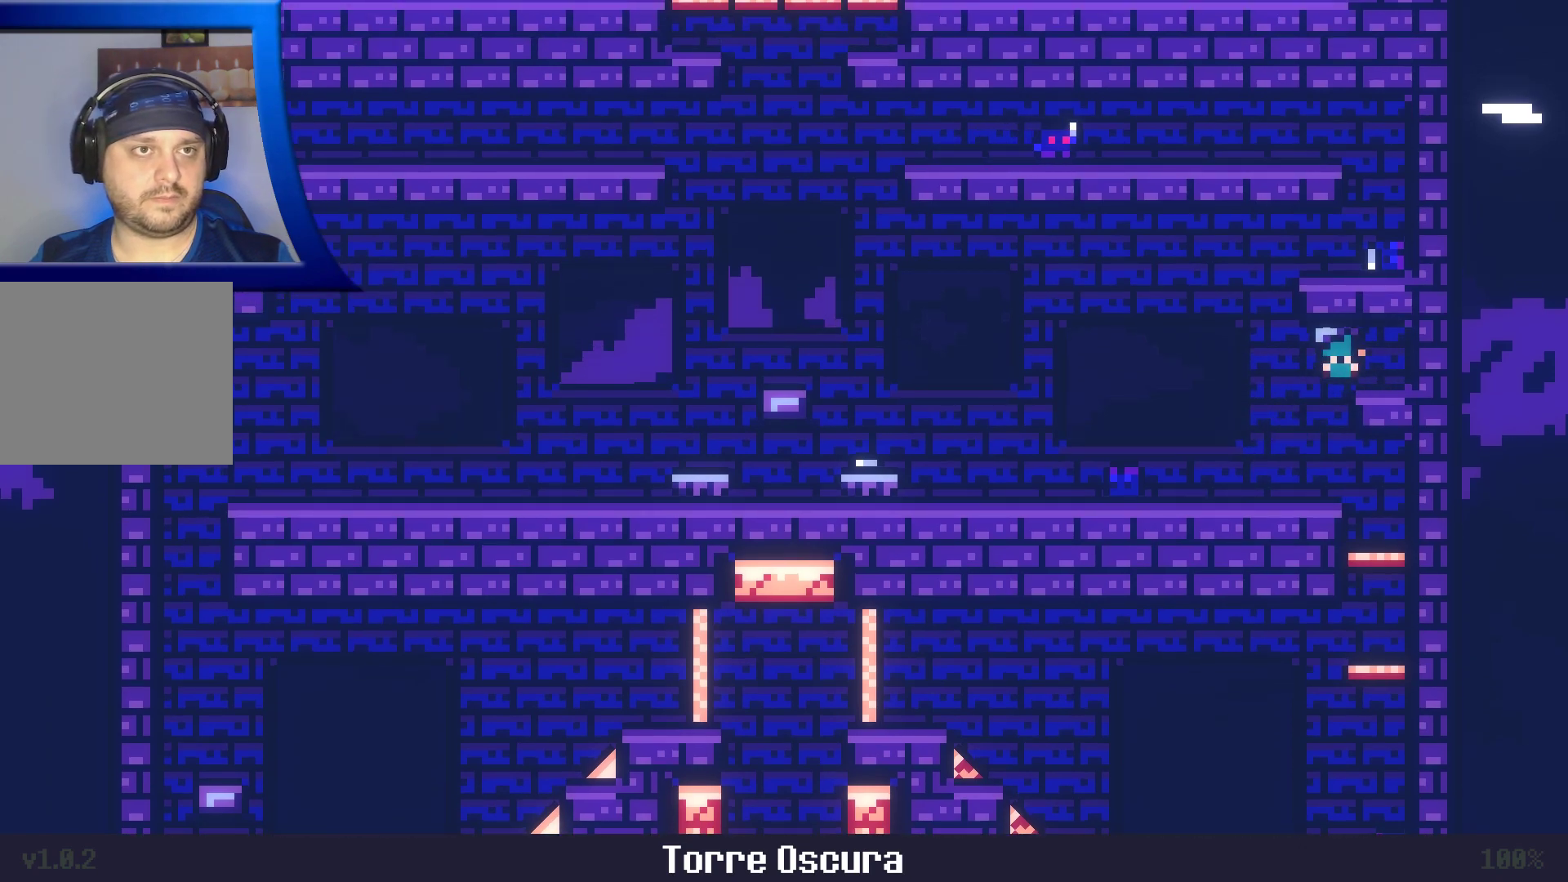
Gameplay with a controller (Xbox layout); each line is a JSON object with the inputs held at the frame after it (dt_ms = milliseconds from this image to that frame). "events" lists button and stick changes between this image and that frame as [ms after this image, input, new state], when the widget could be followed in between. Not read: L3 R3.
{"dt_ms": 500, "buttons": ["A"], "left_stick": "up", "right_stick": "center", "events": [[67, "A", "down"], [367, "left_stick", "up"]]}
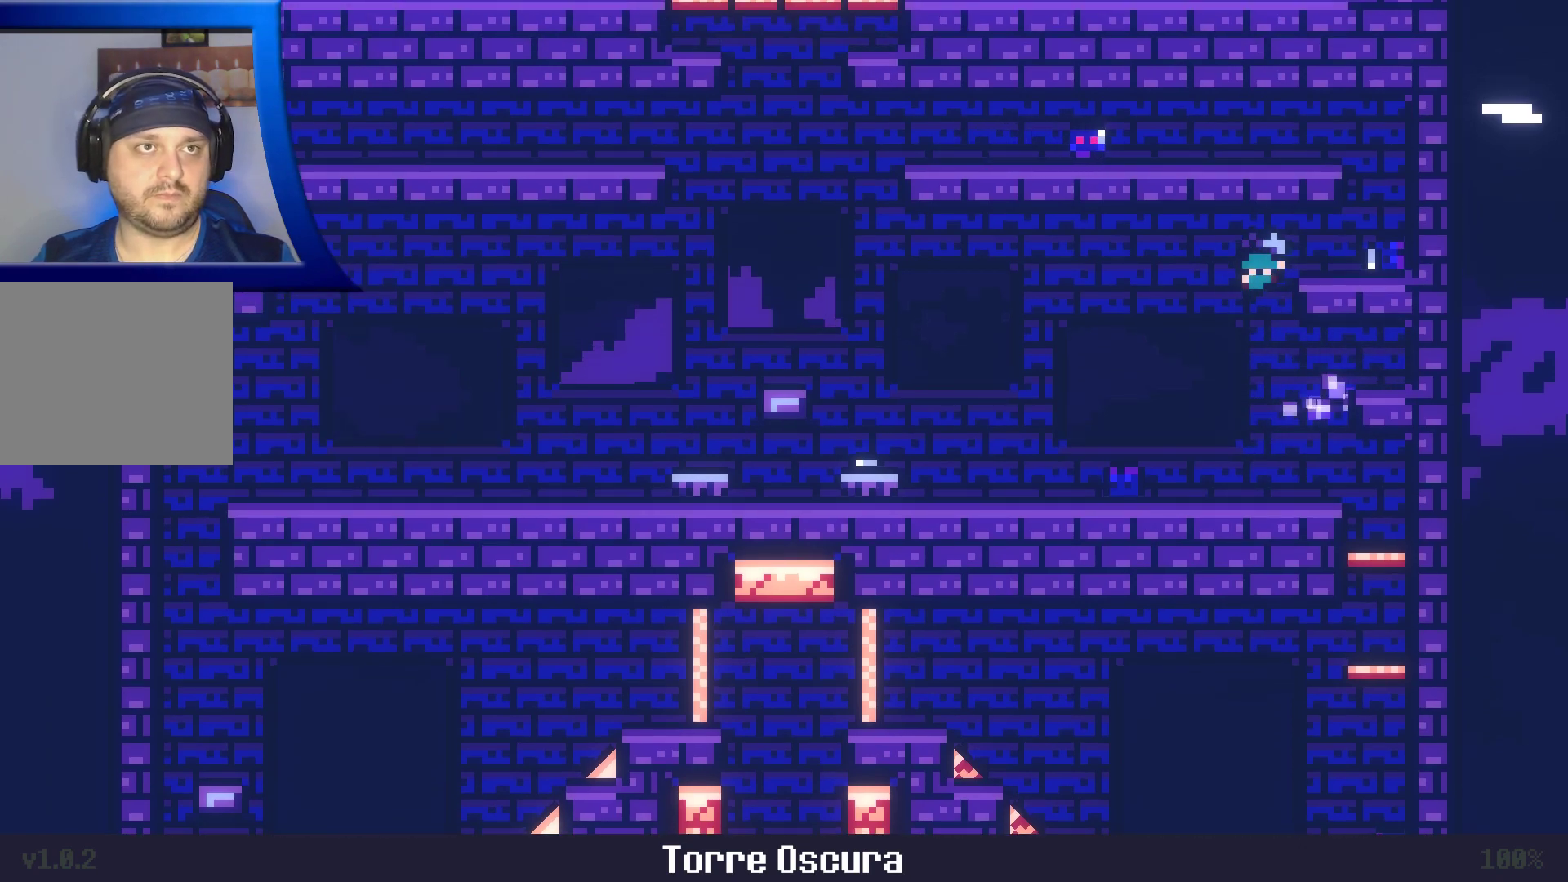
{"dt_ms": 500, "buttons": [], "left_stick": "up", "right_stick": "center", "events": [[17, "left_stick", "up-right"], [400, "left_stick", "up"], [467, "A", "up"]]}
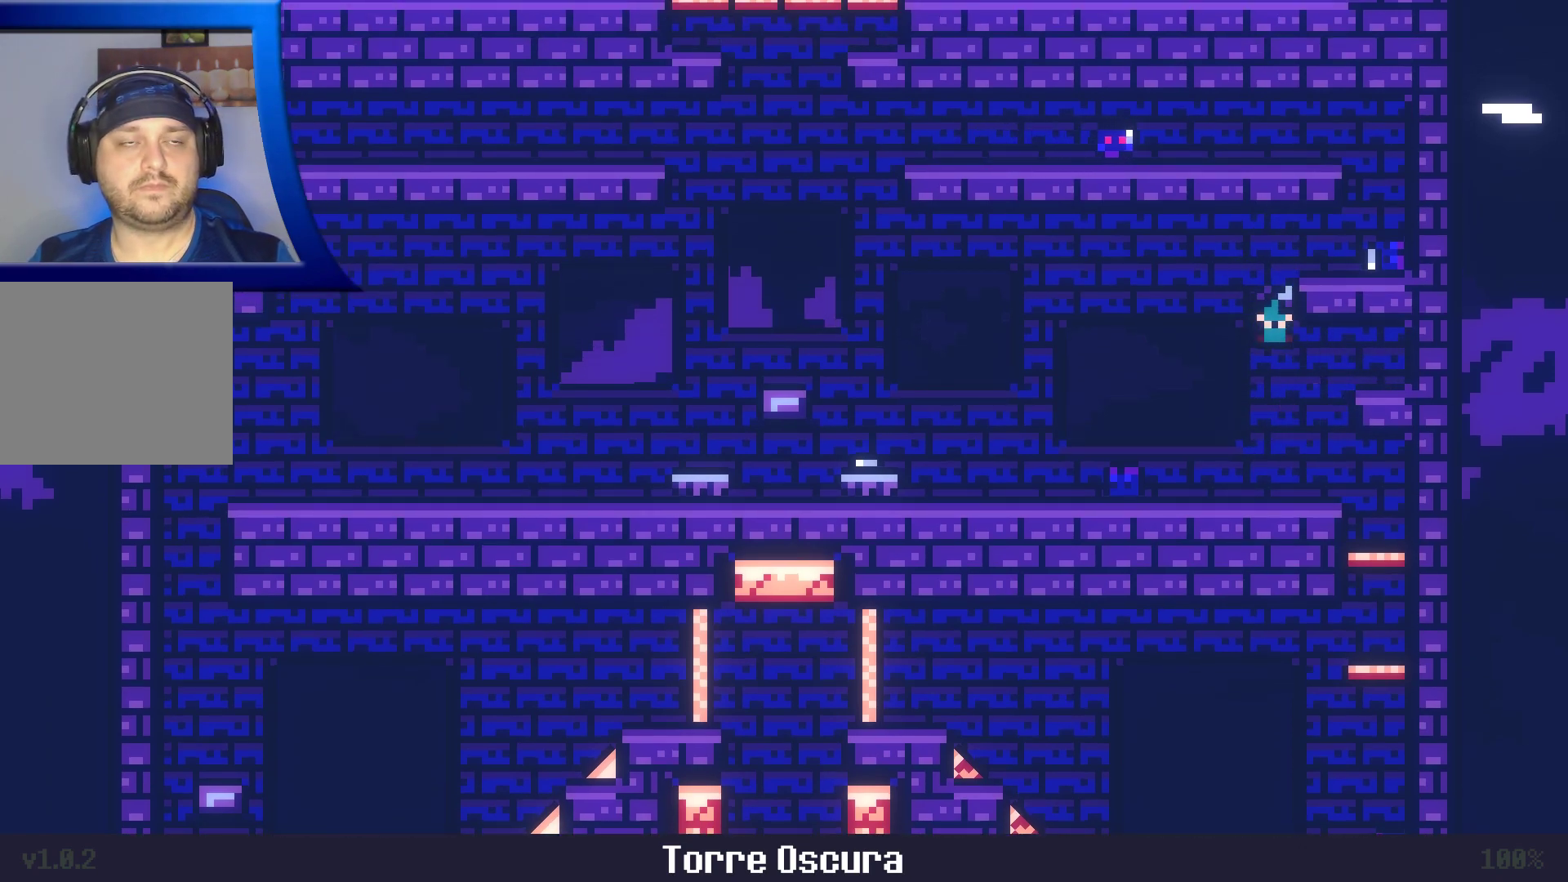
{"dt_ms": 500, "buttons": [], "left_stick": "center", "right_stick": "center", "events": [[117, "left_stick", "left"], [333, "left_stick", "center"]]}
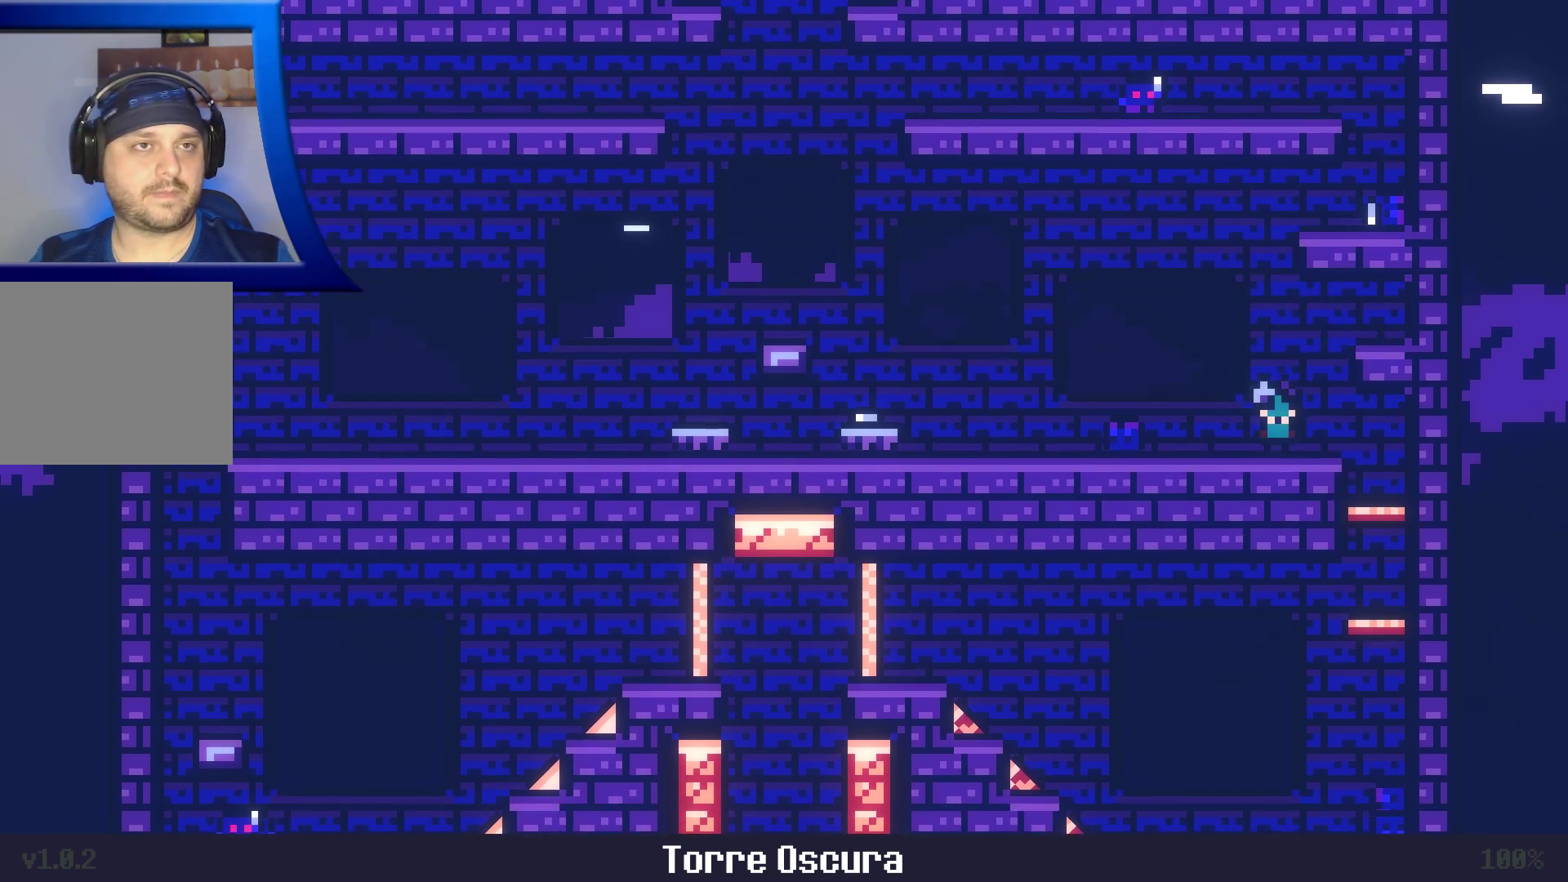
{"dt_ms": 1000, "buttons": [], "left_stick": "left", "right_stick": "center"}
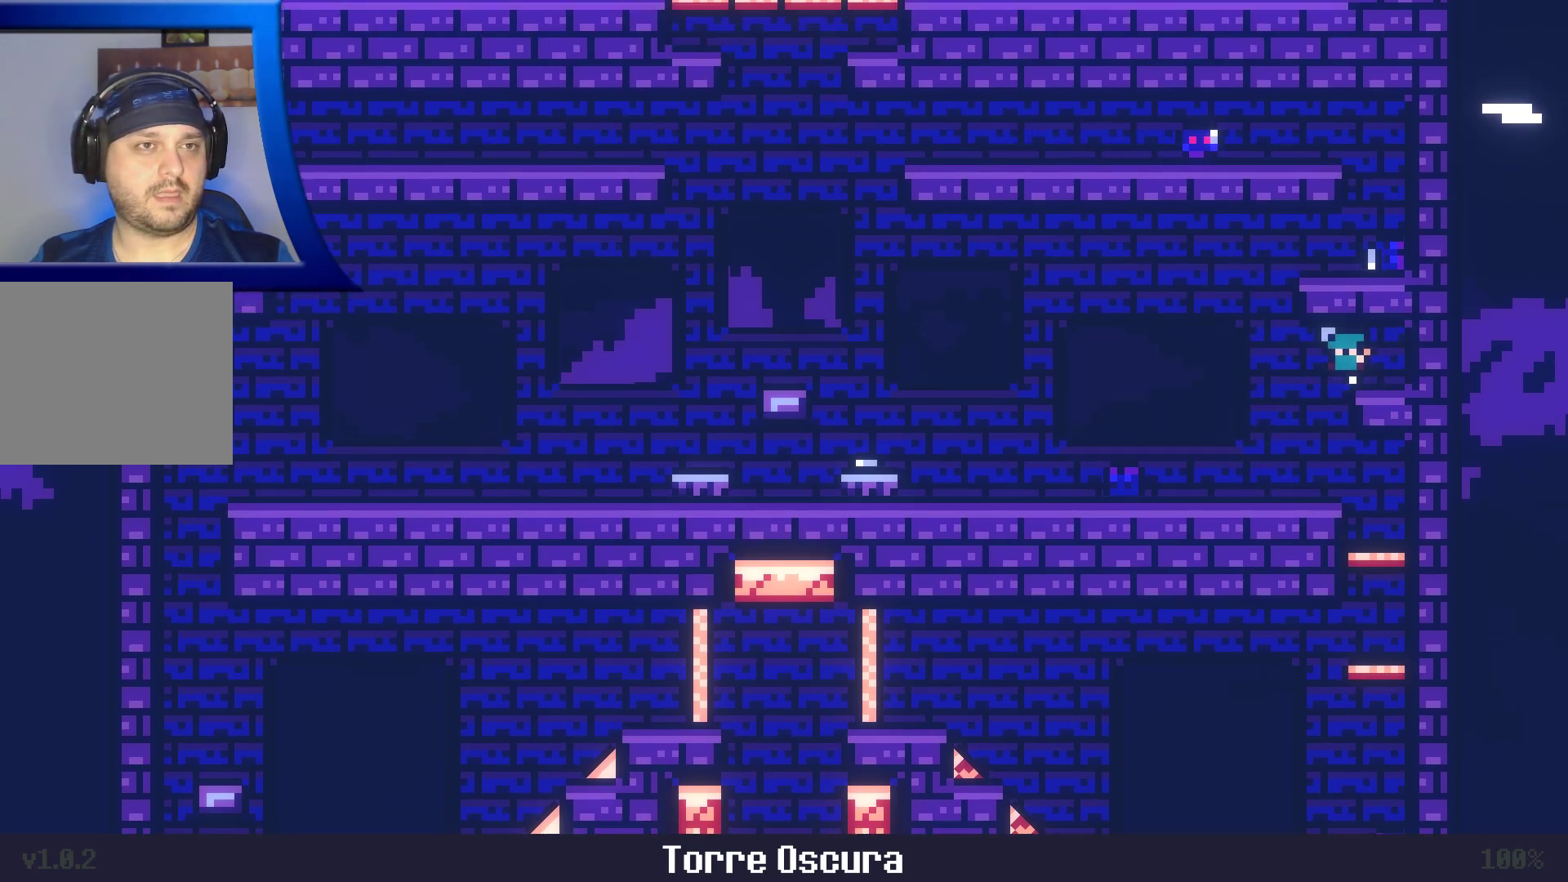
{"dt_ms": 500, "buttons": ["A"], "left_stick": "up", "right_stick": "center", "events": [[67, "A", "down"], [400, "left_stick", "up"]]}
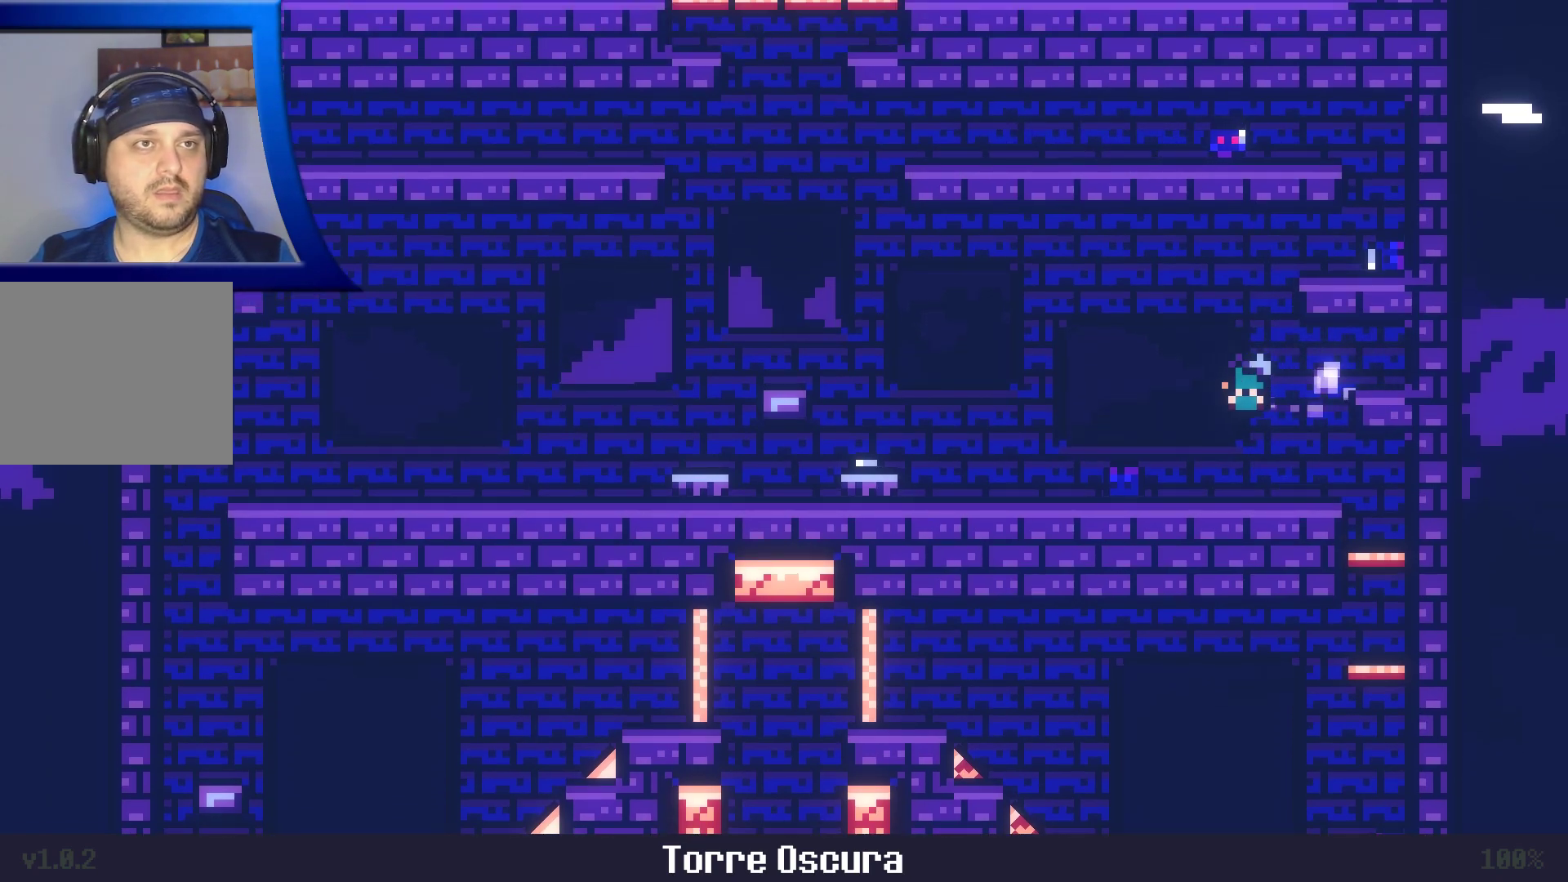
{"dt_ms": 500, "buttons": ["A"], "left_stick": "up", "right_stick": "center", "events": [[100, "left_stick", "center"], [150, "A", "up"], [350, "A", "down"], [400, "left_stick", "up"]]}
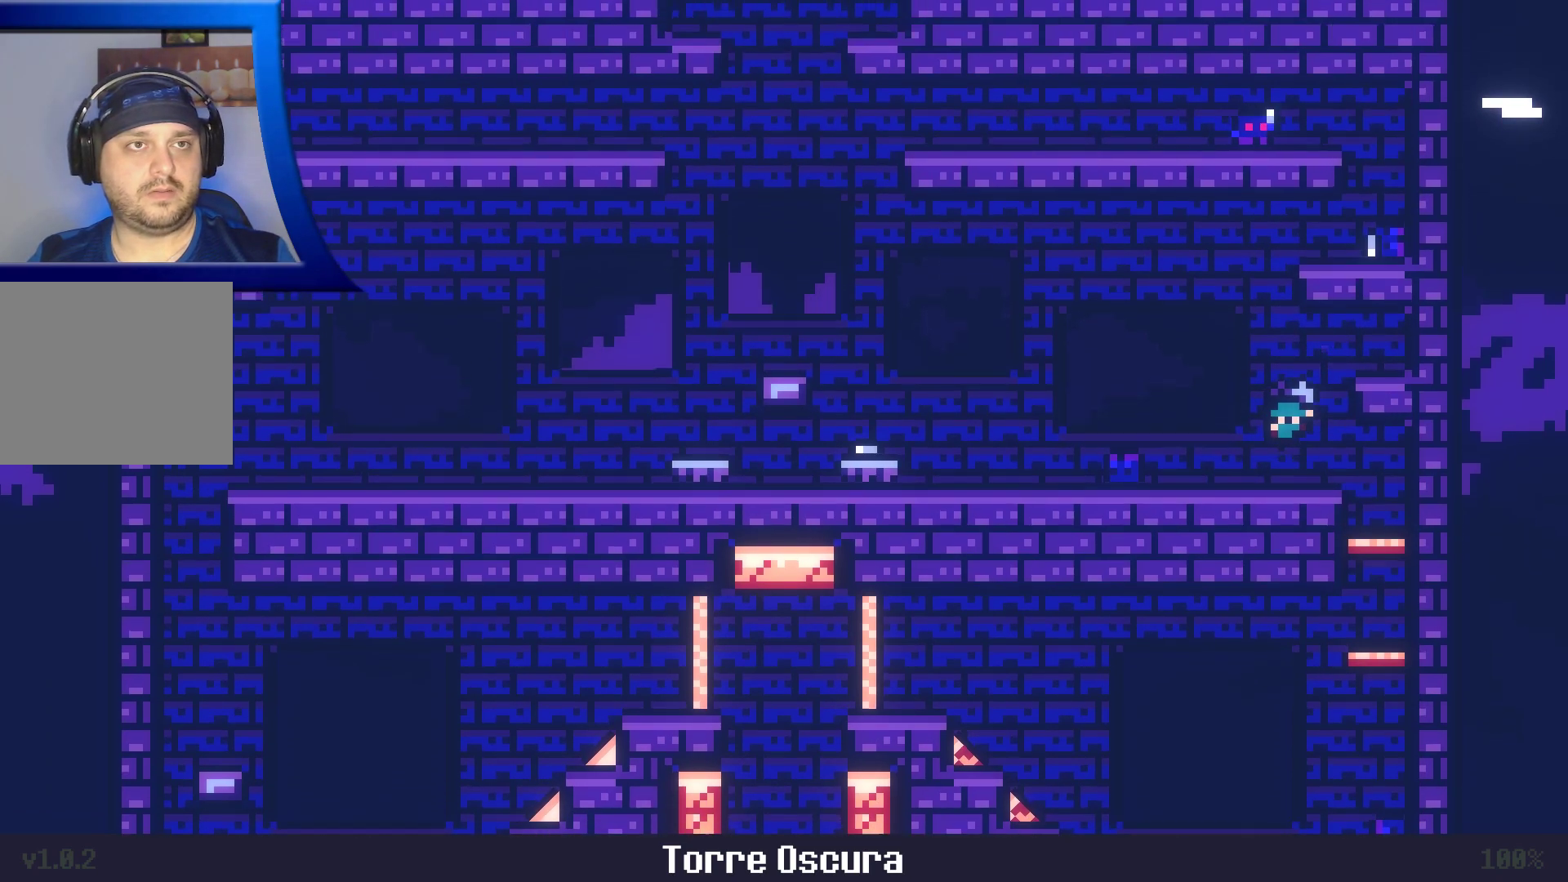
{"dt_ms": 500, "buttons": [], "left_stick": "center", "right_stick": "center", "events": [[317, "A", "up"], [400, "left_stick", "center"]]}
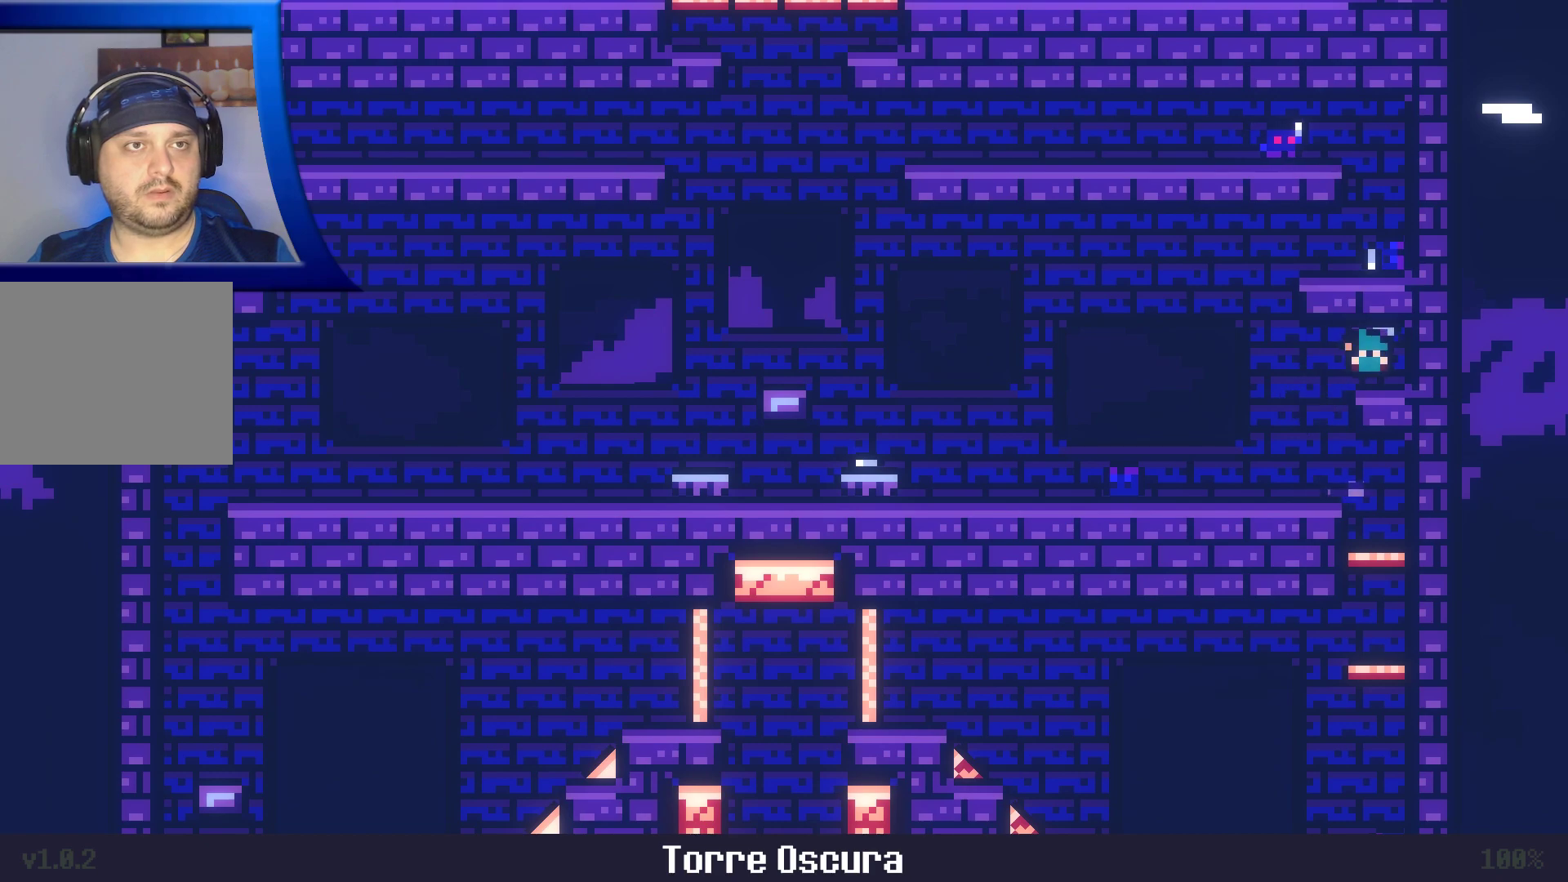
{"dt_ms": 500, "buttons": ["A"], "left_stick": "left", "right_stick": "center", "events": [[67, "left_stick", "left"], [417, "A", "down"]]}
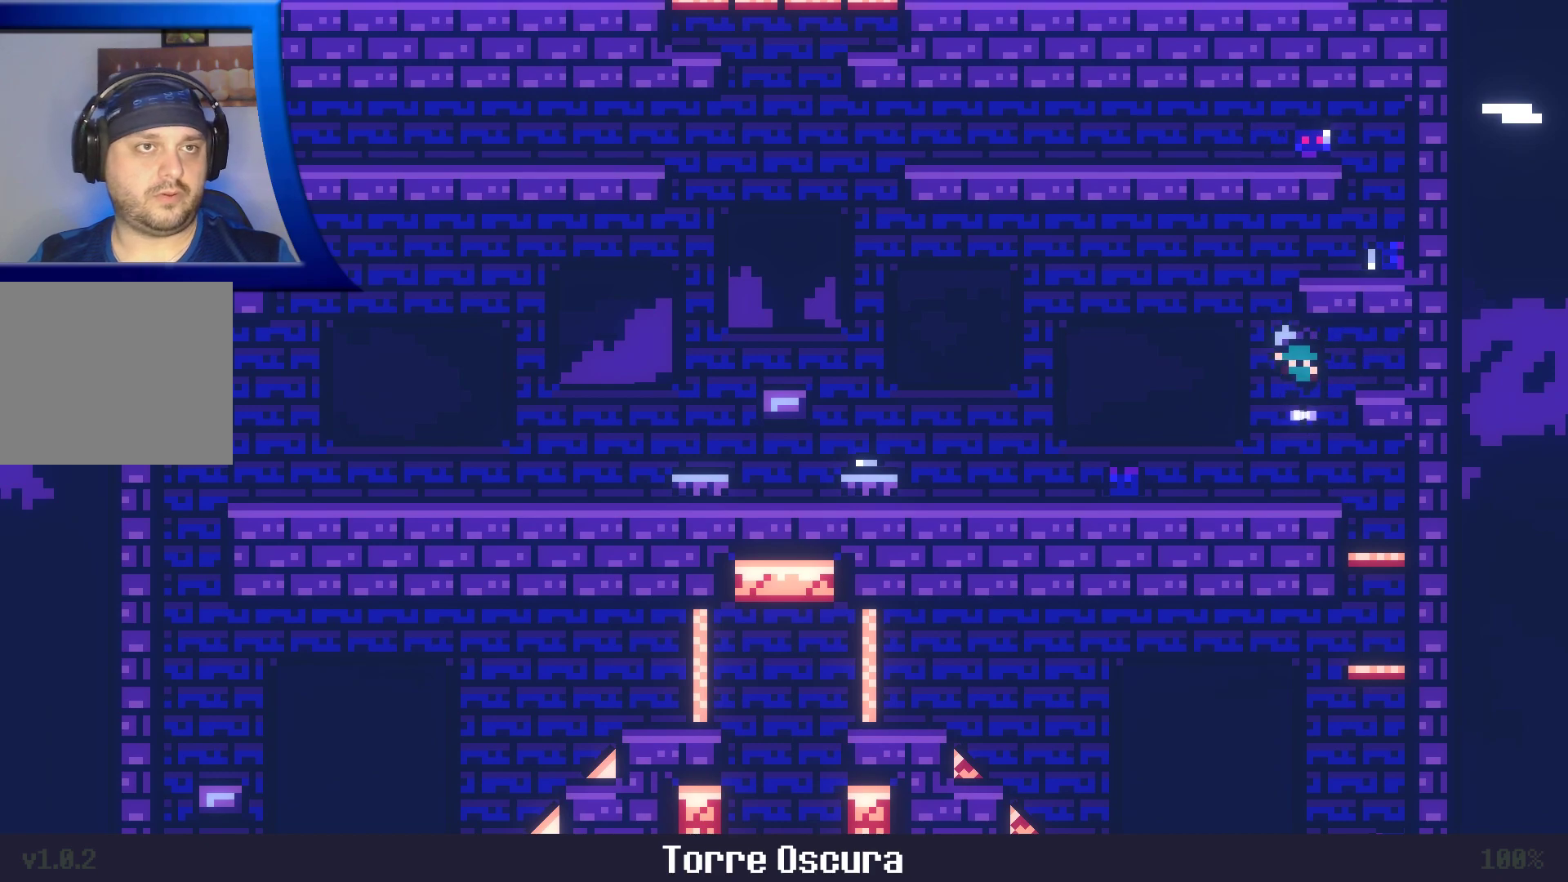
{"dt_ms": 500, "buttons": ["A"], "left_stick": "up-right", "right_stick": "center", "events": [[200, "left_stick", "up"], [400, "left_stick", "up-right"]]}
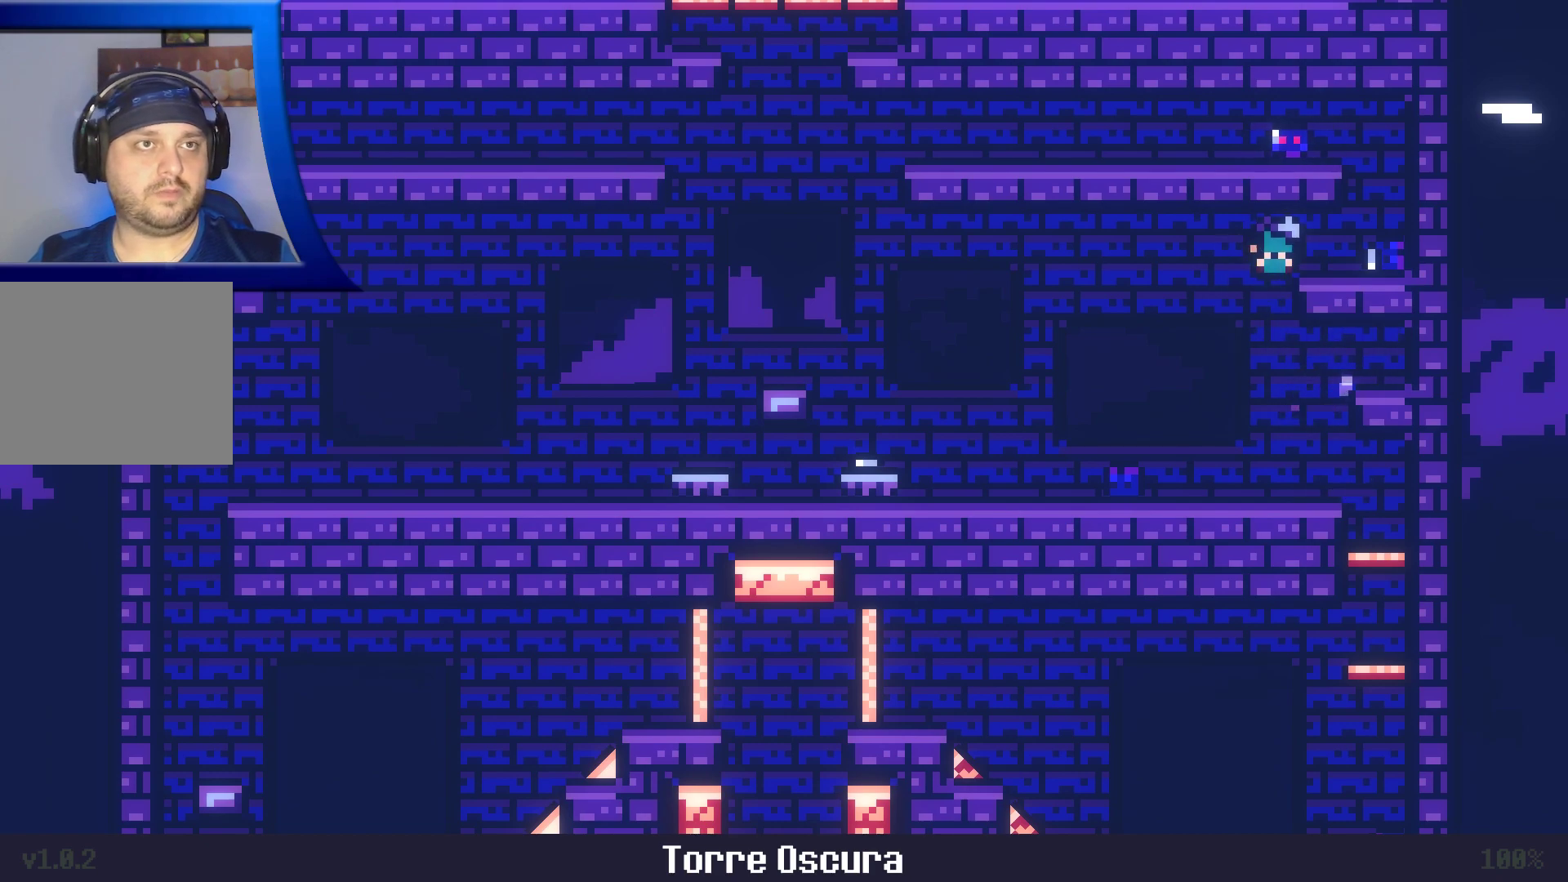
{"dt_ms": 500, "buttons": [], "left_stick": "left", "right_stick": "center", "events": [[267, "left_stick", "up"], [300, "A", "up"], [450, "left_stick", "left"]]}